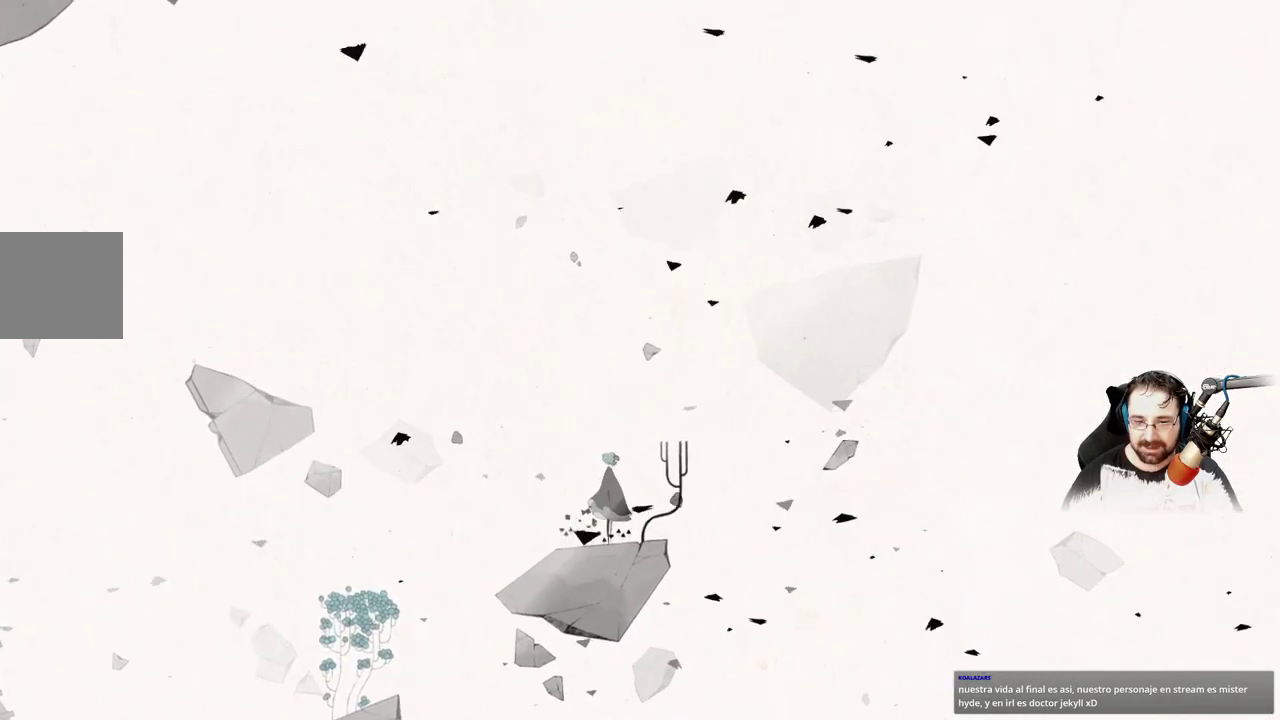
Gameplay with a controller (Xbox layout); each line is a JSON object with the inputs held at the frame after it. "events" lists button and stick changes between this image and that frame as [ms after this image, input, new state], when the widget could be followed in between.
{"buttons": [], "left_stick": "right", "right_stick": "center", "events": [[400, "left_stick", "right"]]}
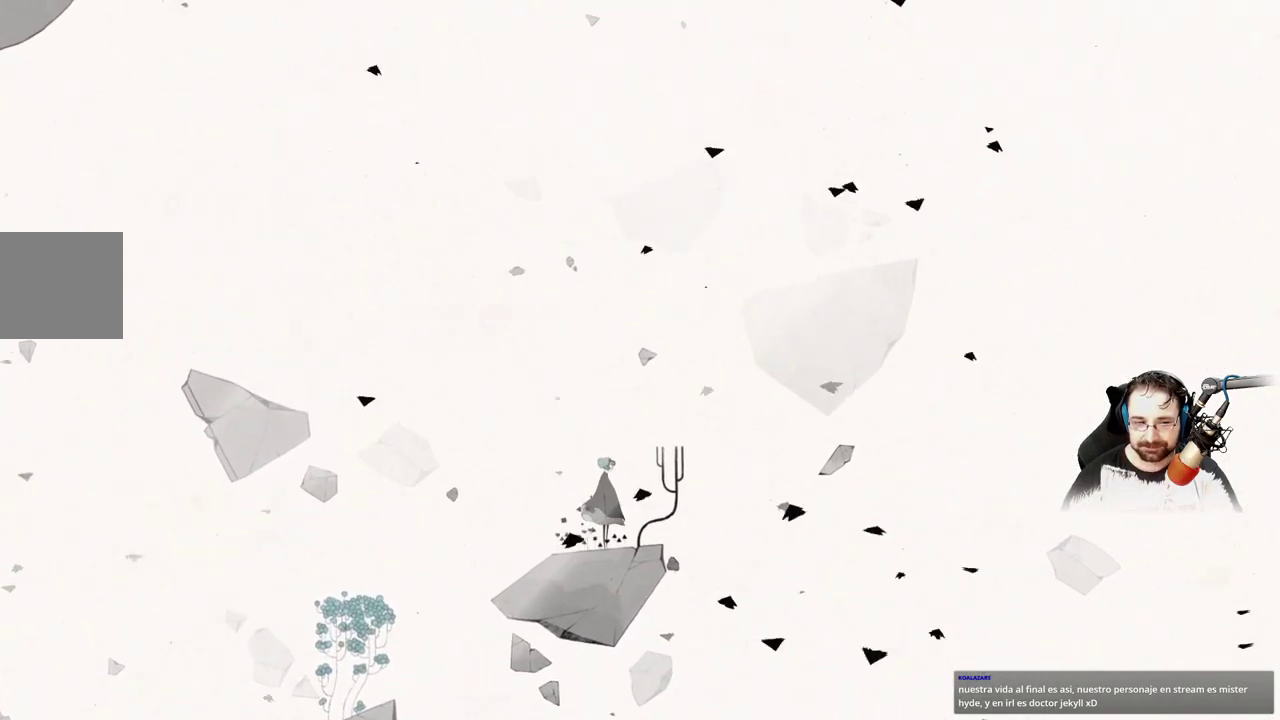
{"buttons": [], "left_stick": "center", "right_stick": "center", "events": [[100, "left_stick", "center"]]}
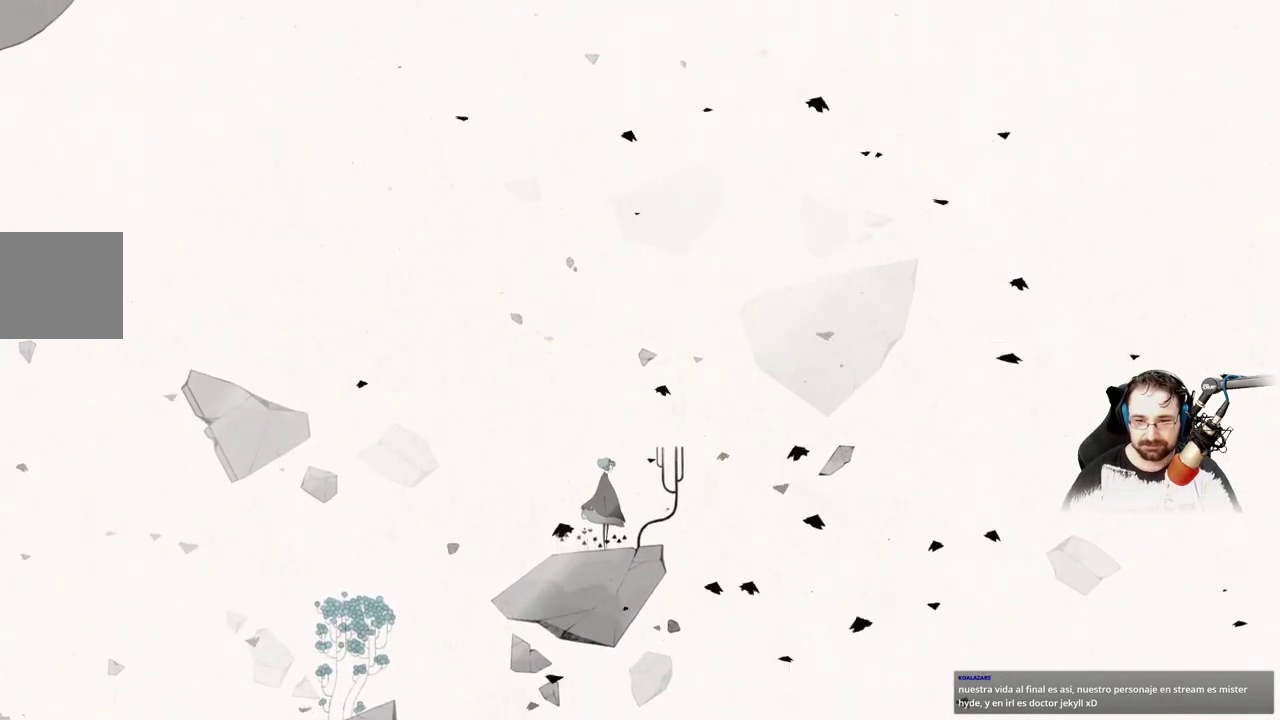
{"buttons": [], "left_stick": "left", "right_stick": "center", "events": [[33, "left_stick", "right"], [267, "left_stick", "center"], [500, "left_stick", "left"]]}
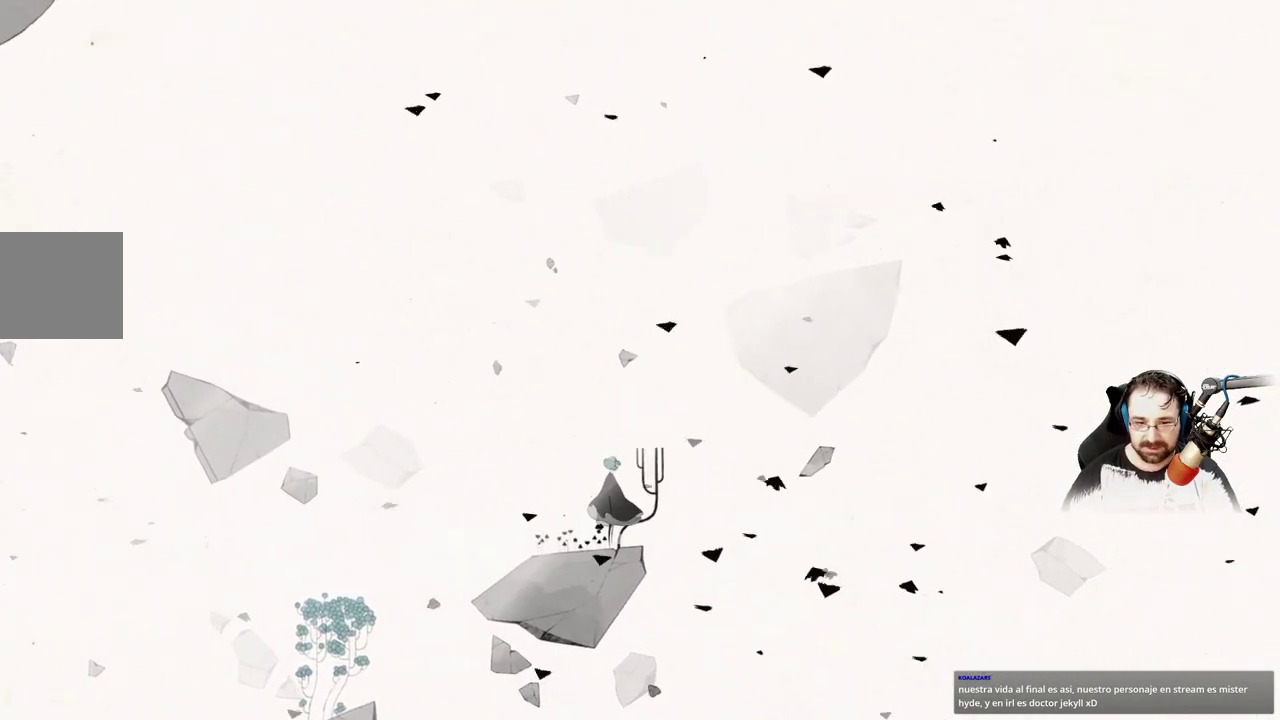
{"buttons": ["A"], "left_stick": "up-left", "right_stick": "center", "events": [[467, "left_stick", "up-left"], [500, "A", "down"]]}
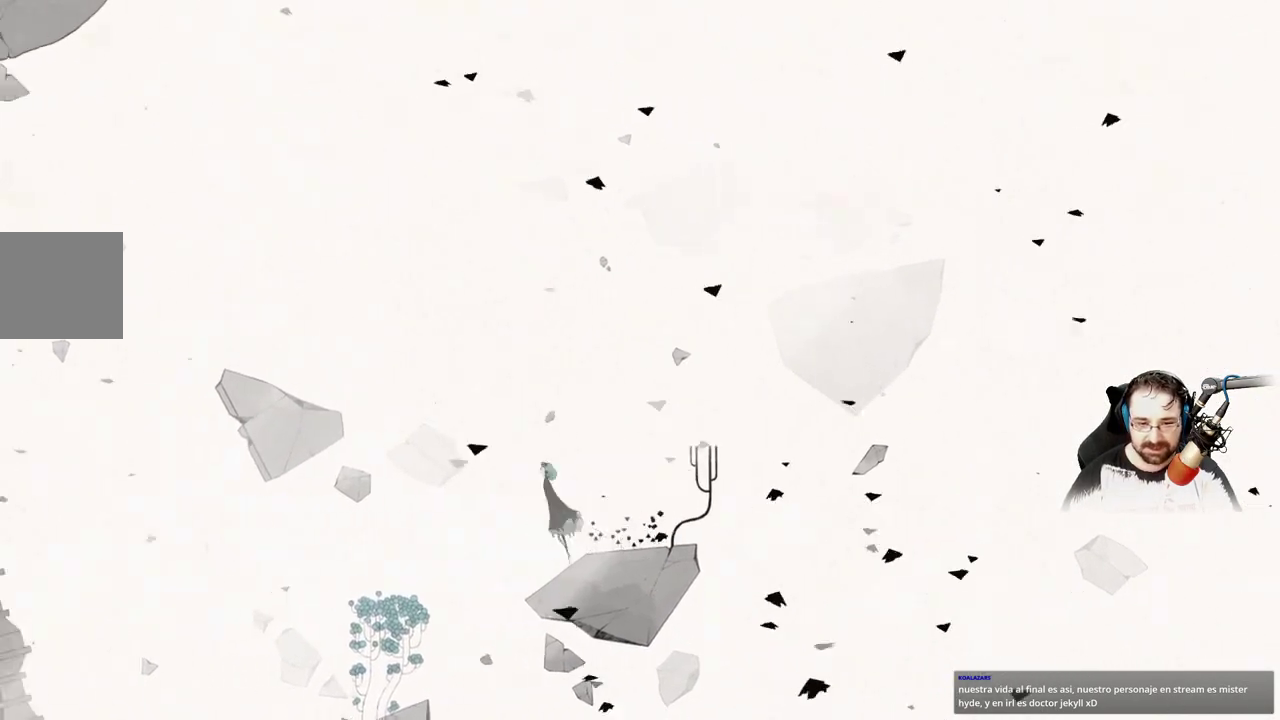
{"buttons": ["A"], "left_stick": "up-left", "right_stick": "center", "events": [[267, "A", "up"], [400, "A", "down"]]}
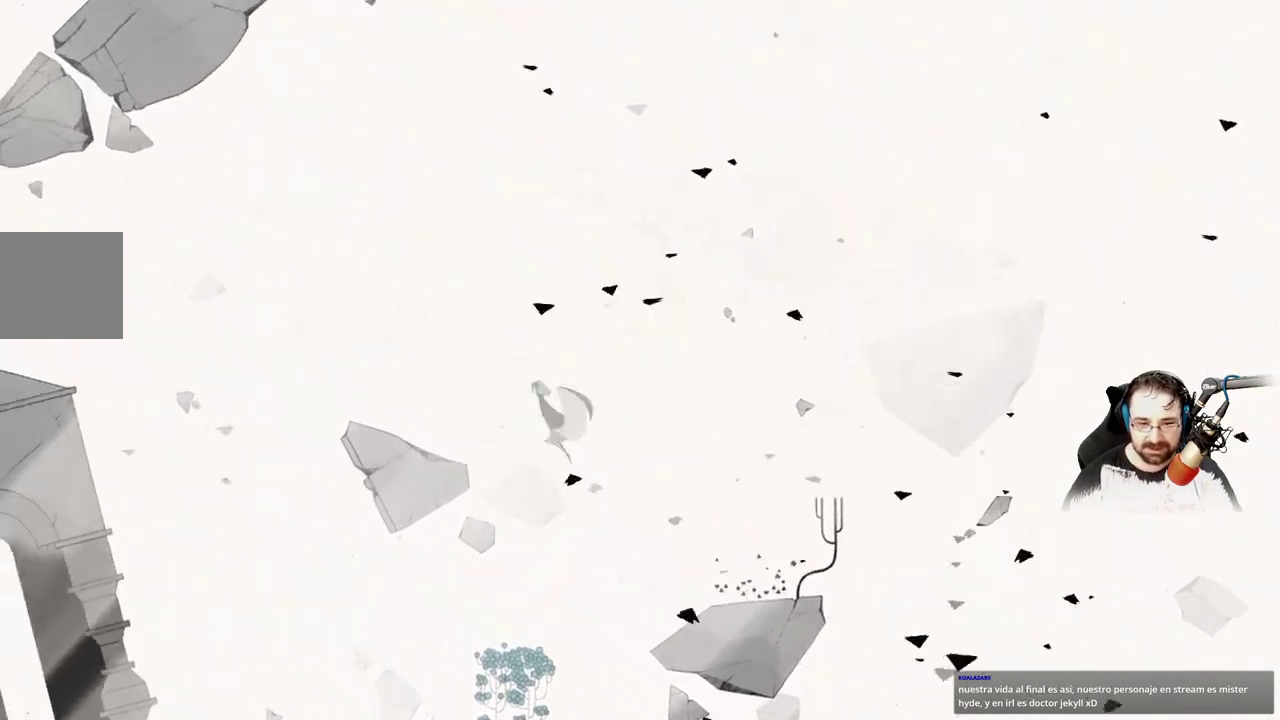
{"buttons": [], "left_stick": "center", "right_stick": "center", "events": [[300, "A", "up"], [433, "left_stick", "center"]]}
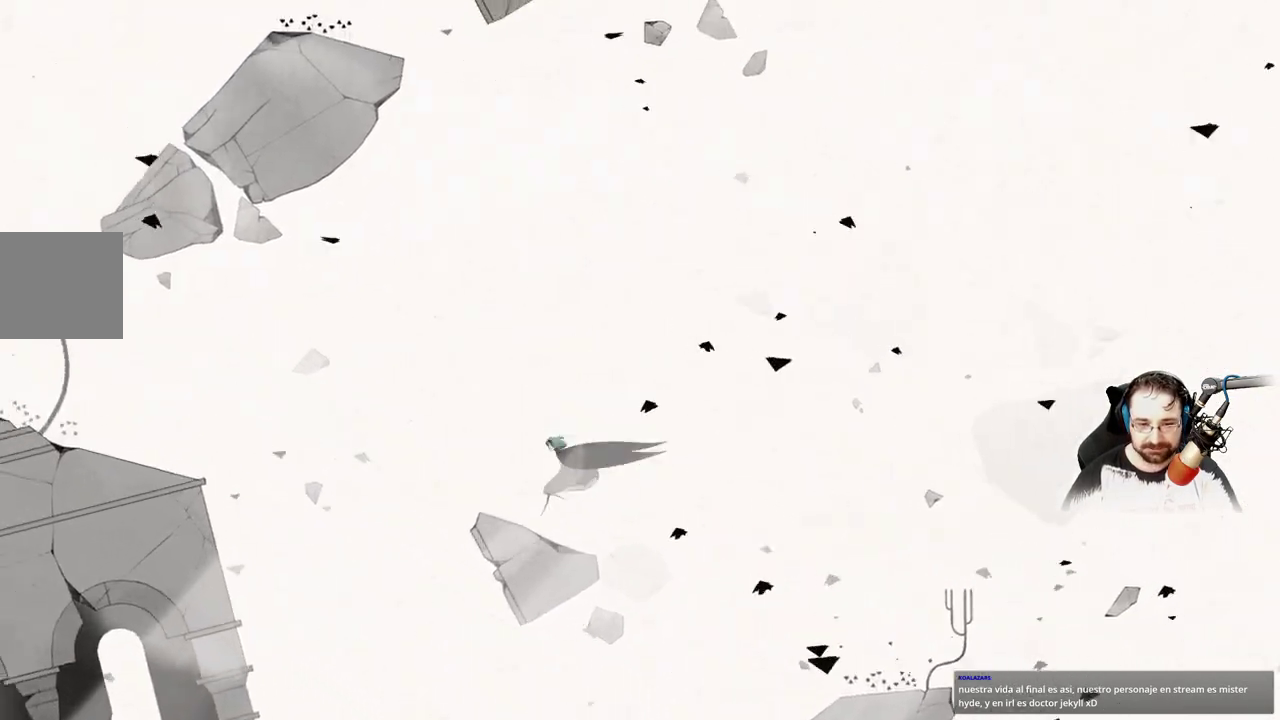
{"buttons": [], "left_stick": "up-left", "right_stick": "center", "events": [[333, "left_stick", "up-left"]]}
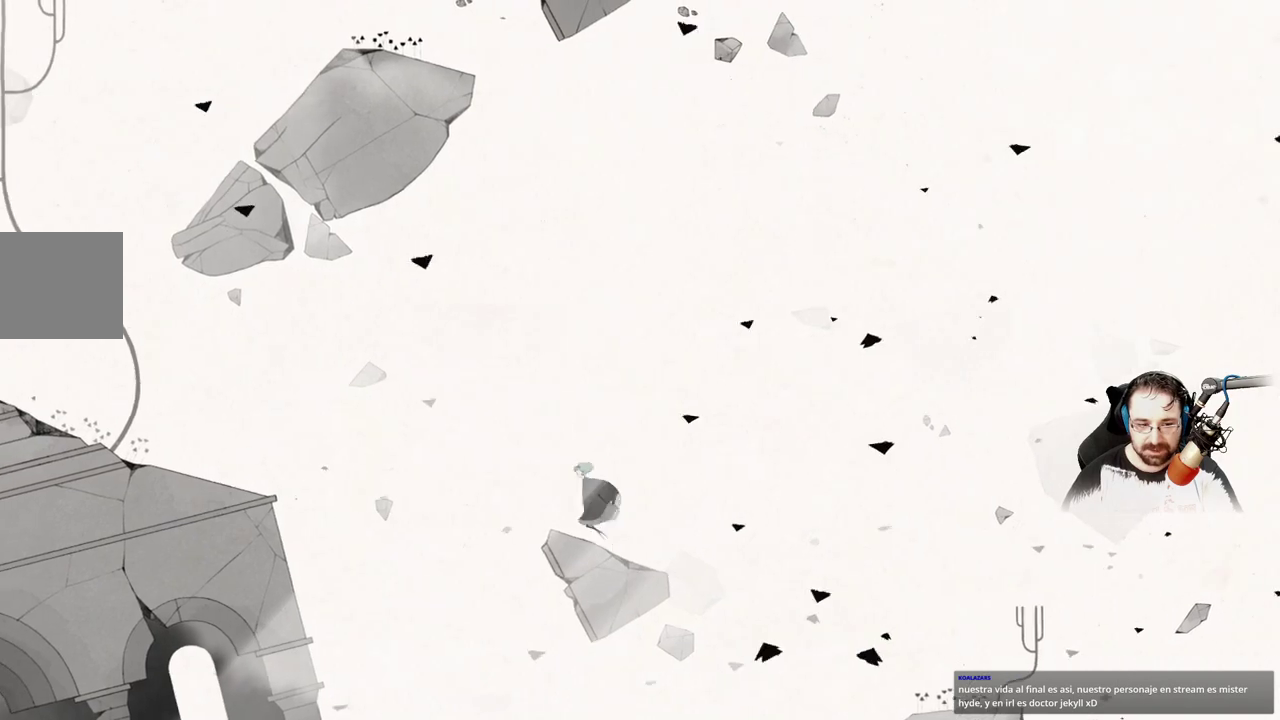
{"buttons": [], "left_stick": "up-left", "right_stick": "center", "events": [[200, "A", "down"], [433, "A", "up"]]}
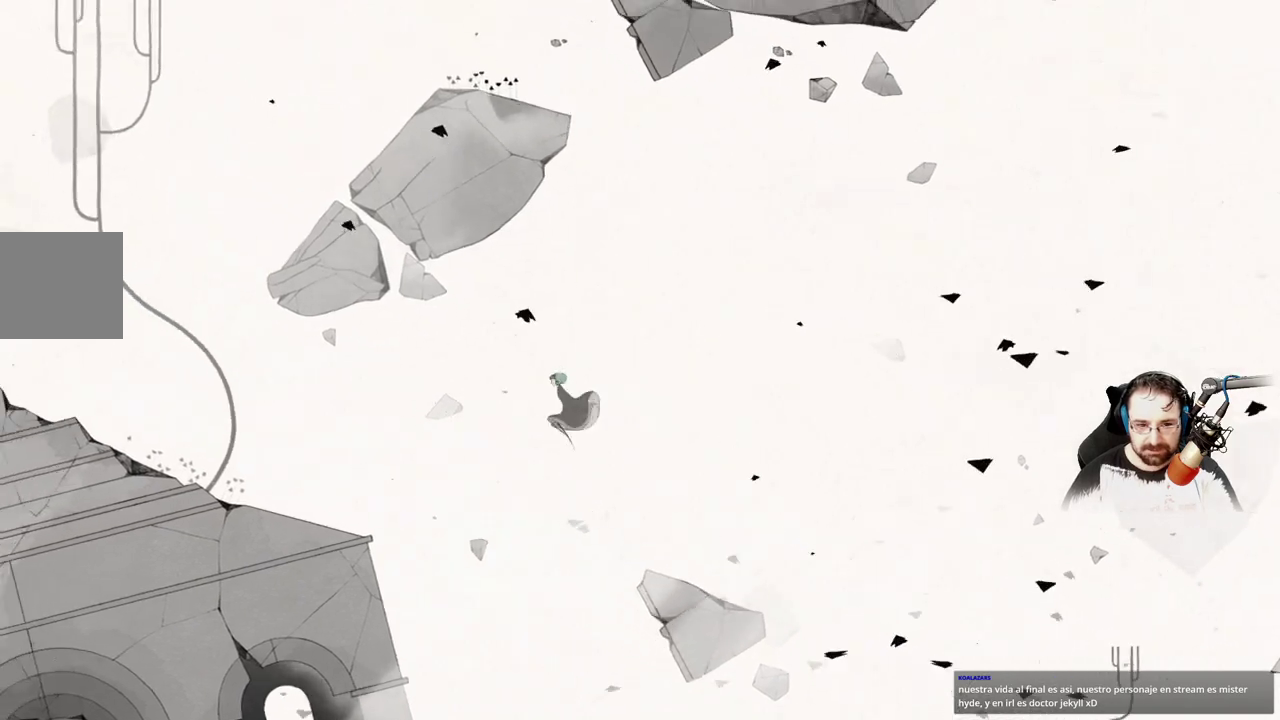
{"buttons": ["A"], "left_stick": "up-left", "right_stick": "center", "events": [[33, "A", "down"]]}
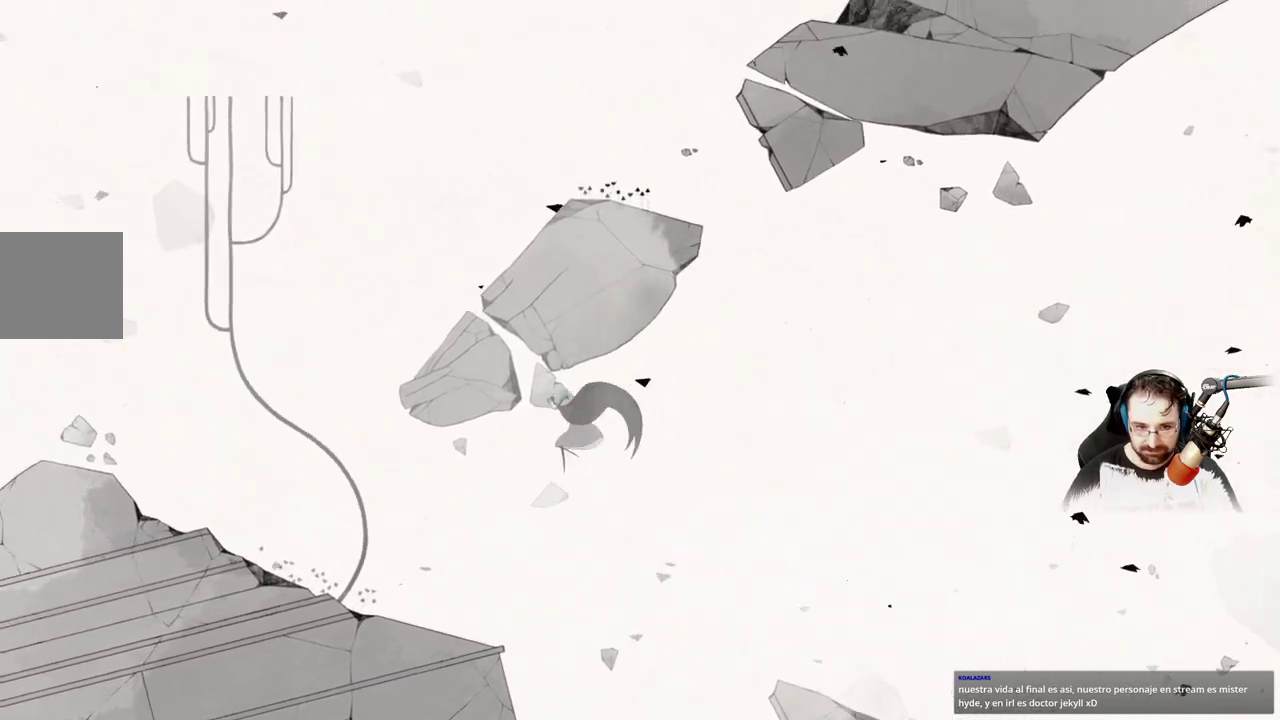
{"buttons": [], "left_stick": "up-left", "right_stick": "center", "events": [[367, "A", "up"]]}
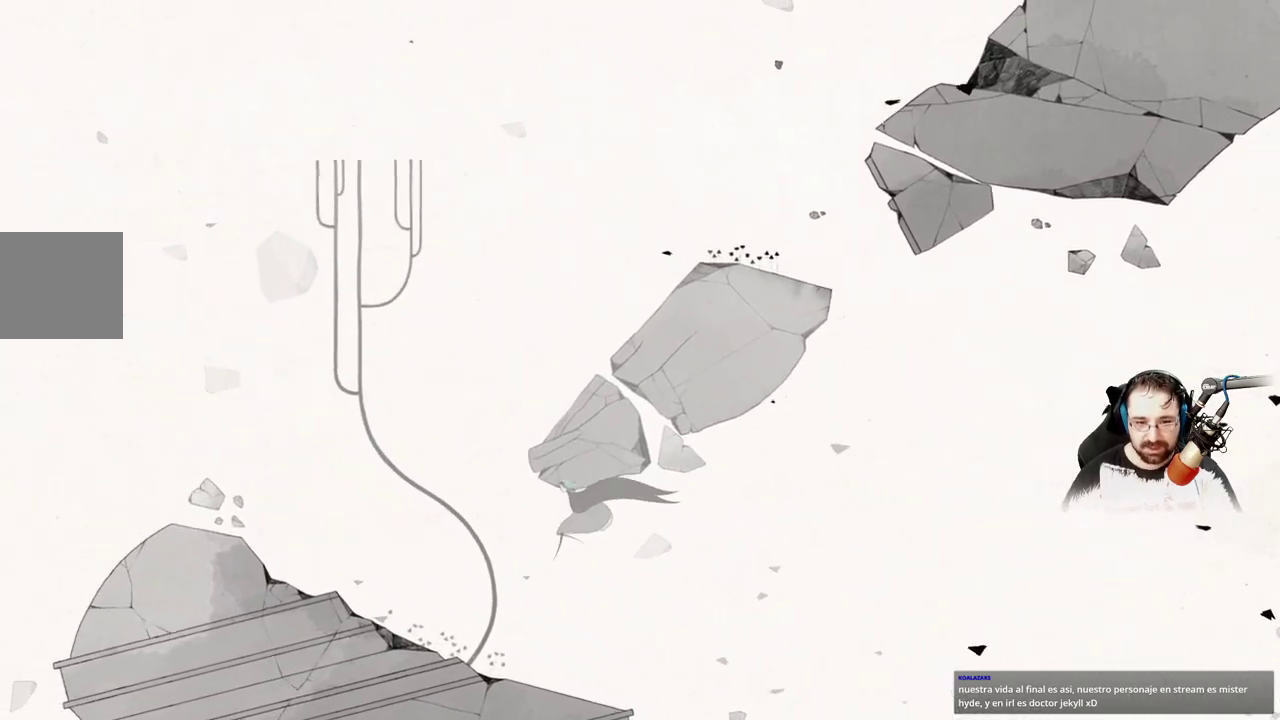
{"buttons": [], "left_stick": "up-left", "right_stick": "center", "events": []}
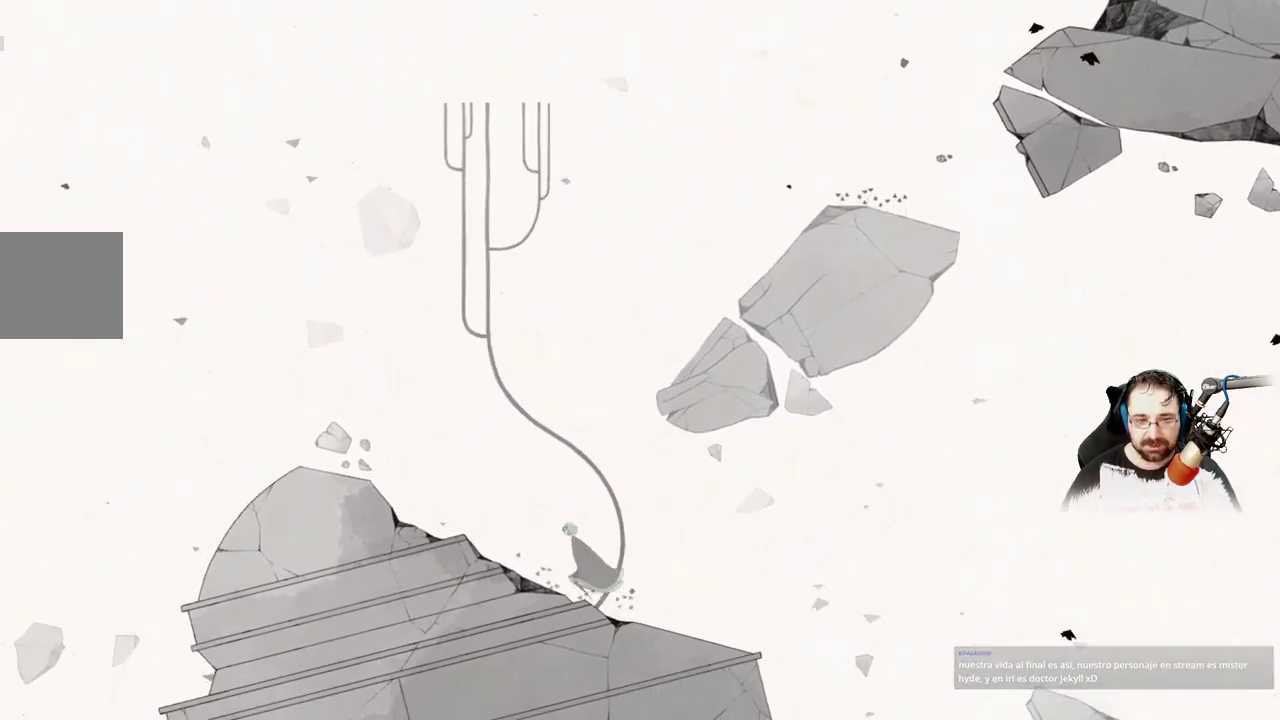
{"buttons": [], "left_stick": "up-left", "right_stick": "center", "events": []}
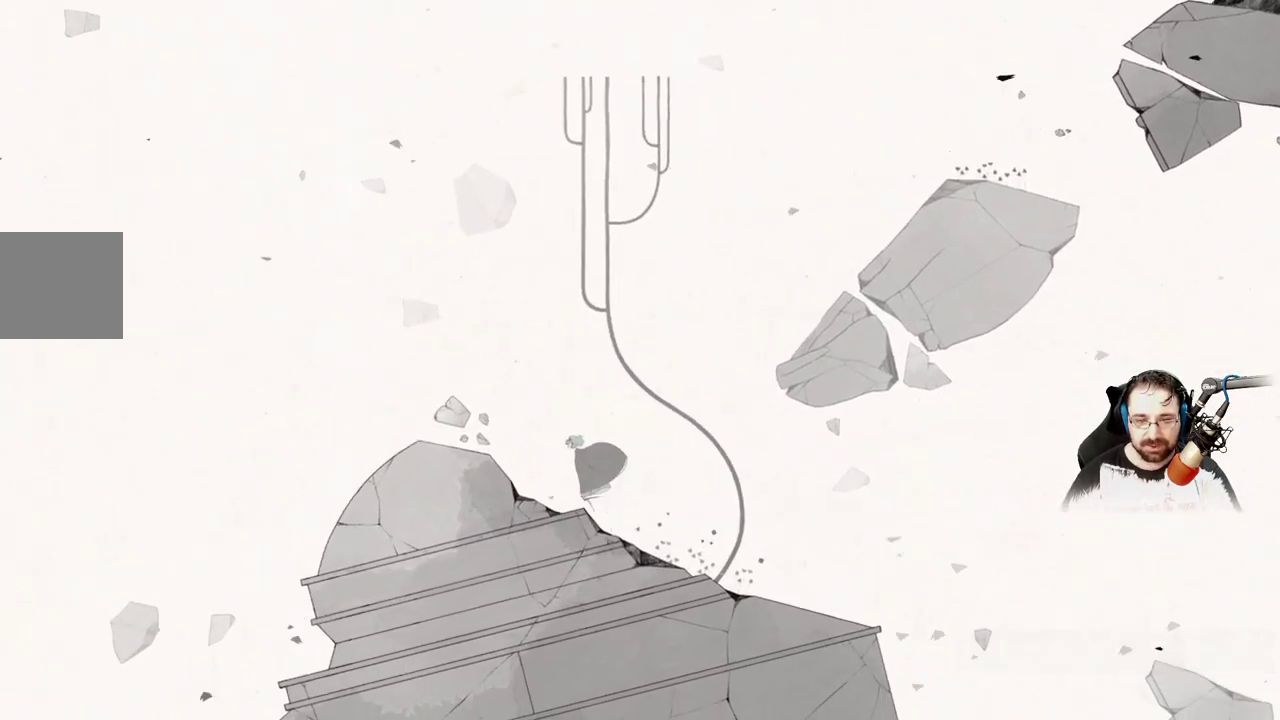
{"buttons": ["A"], "left_stick": "up-right", "right_stick": "center", "events": [[33, "left_stick", "up-right"], [400, "A", "down"]]}
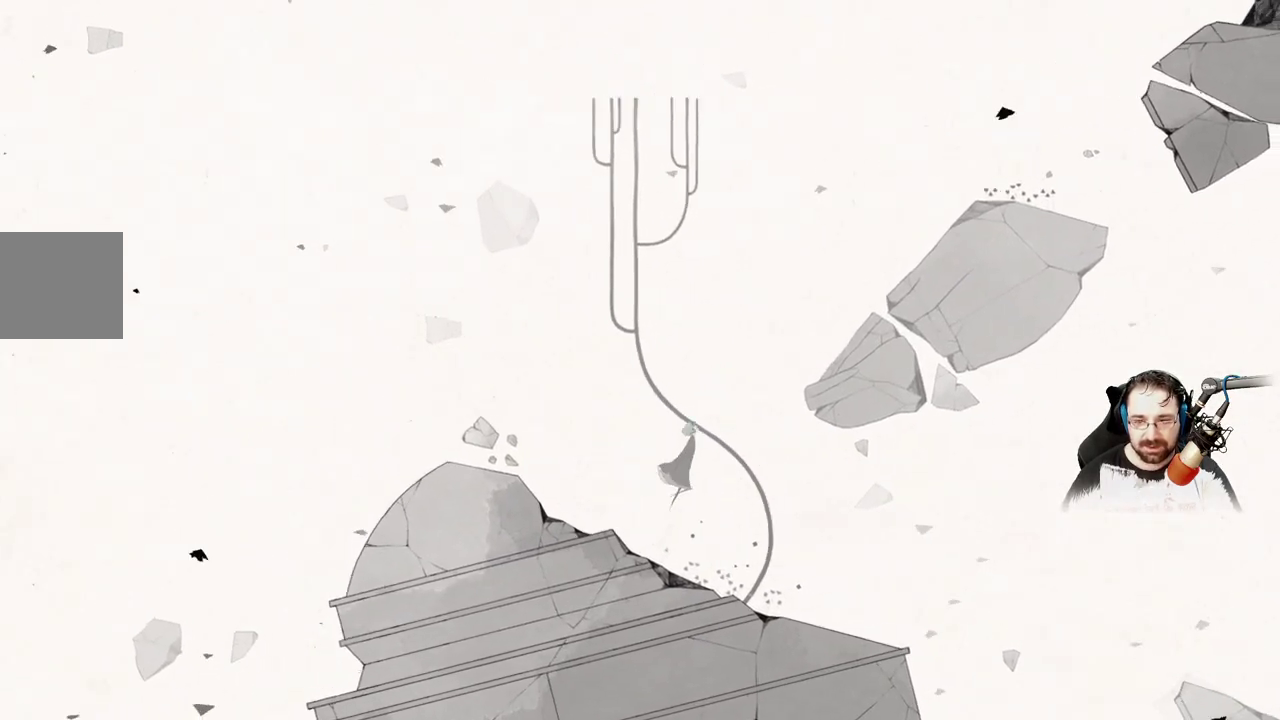
{"buttons": ["A"], "left_stick": "up-right", "right_stick": "center", "events": [[200, "A", "up"], [267, "A", "down"]]}
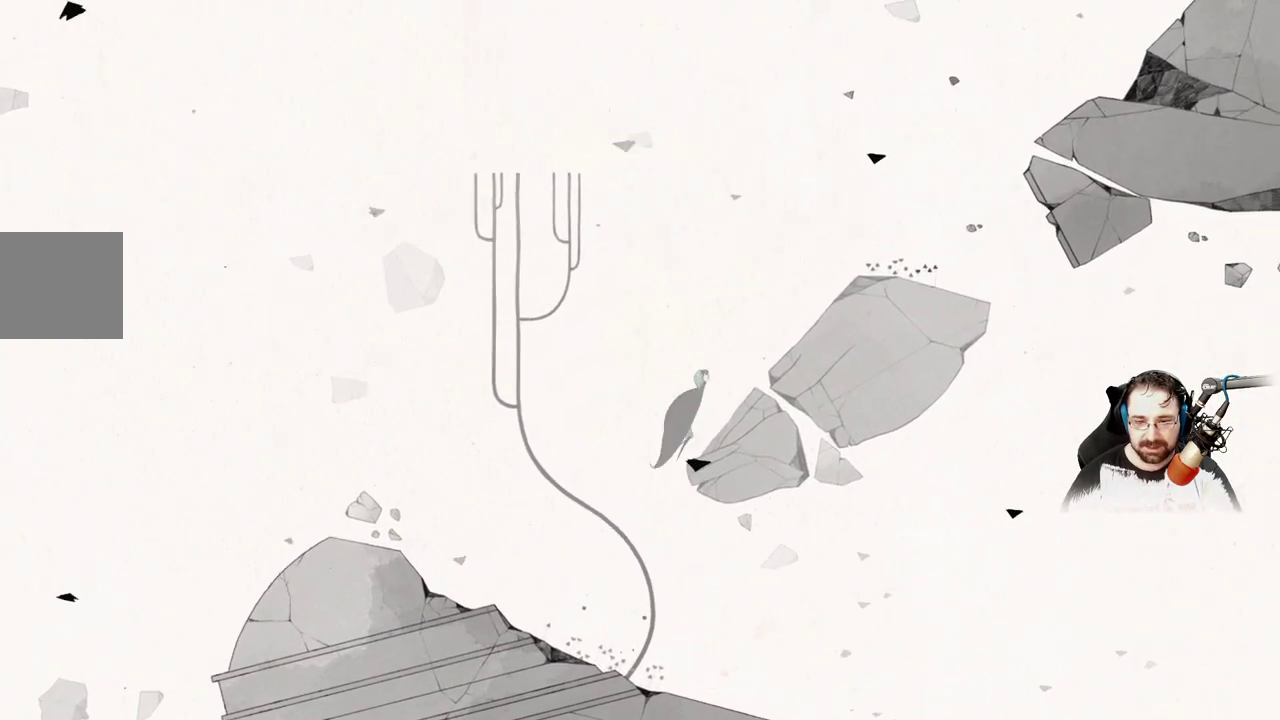
{"buttons": [], "left_stick": "up-right", "right_stick": "center", "events": [[233, "A", "up"]]}
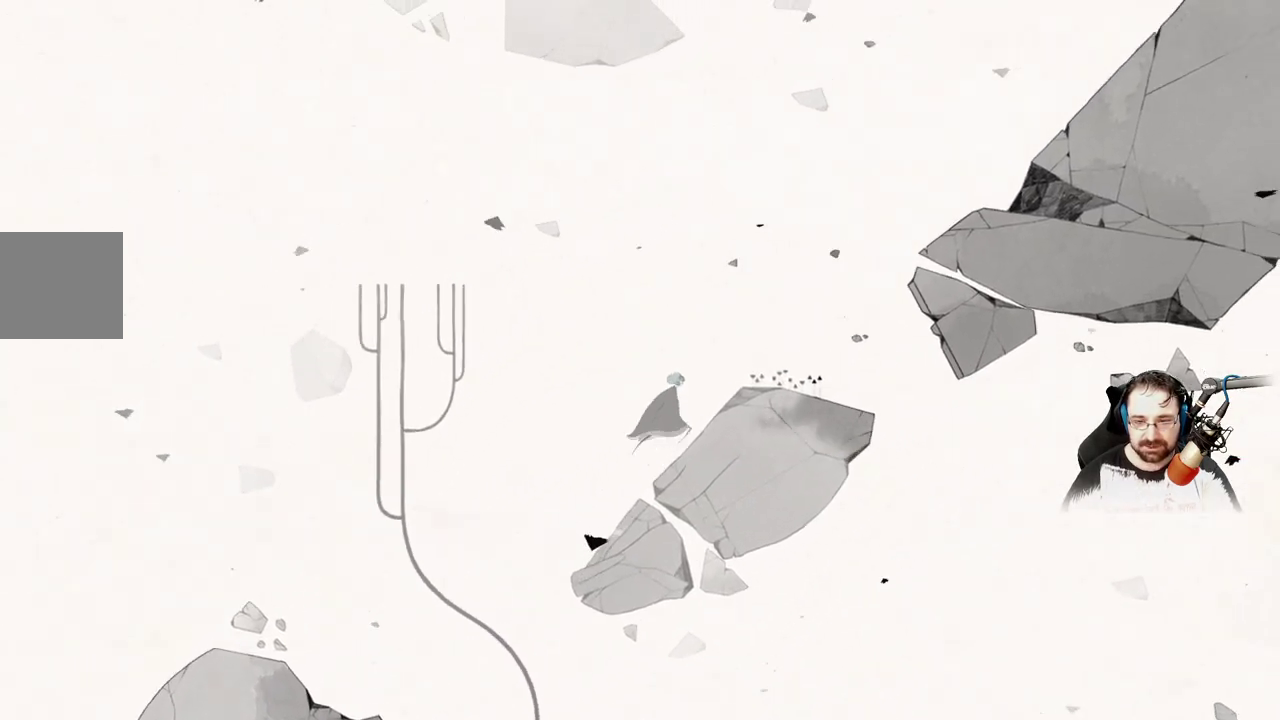
{"buttons": ["A"], "left_stick": "up-right", "right_stick": "center", "events": [[467, "A", "down"]]}
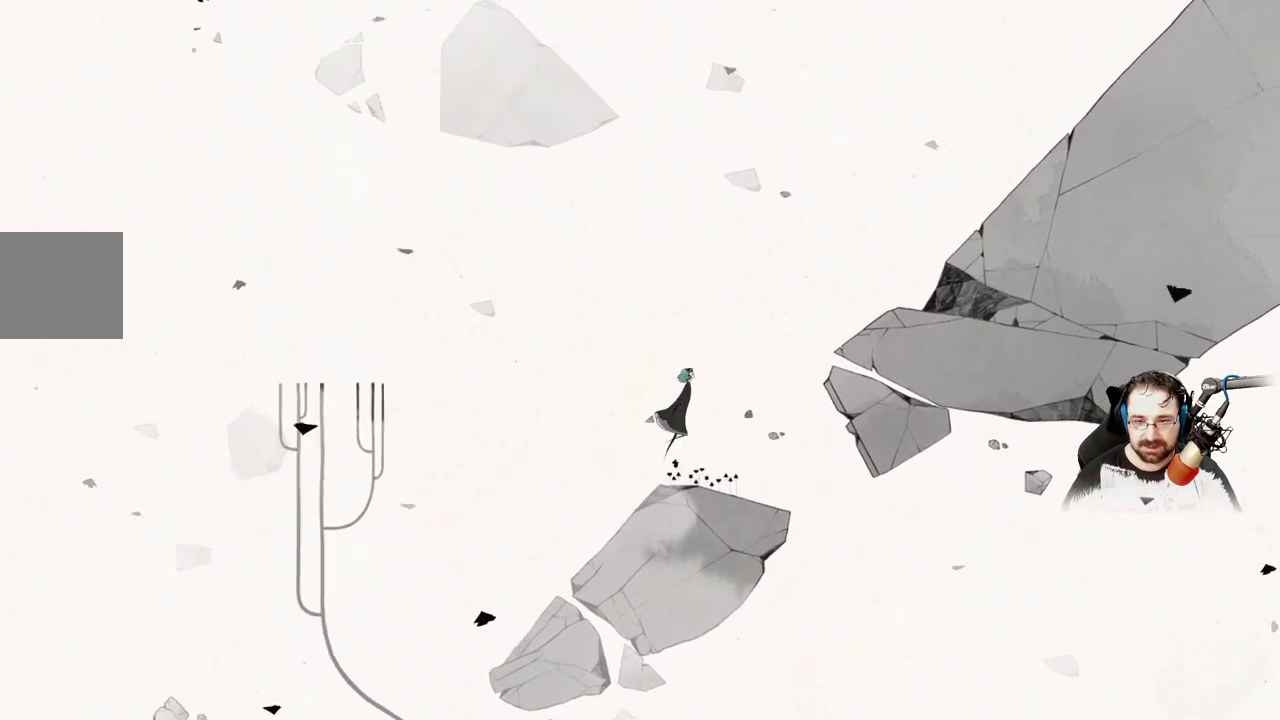
{"buttons": ["A"], "left_stick": "up-right", "right_stick": "center", "events": [[167, "A", "up"], [300, "A", "down"]]}
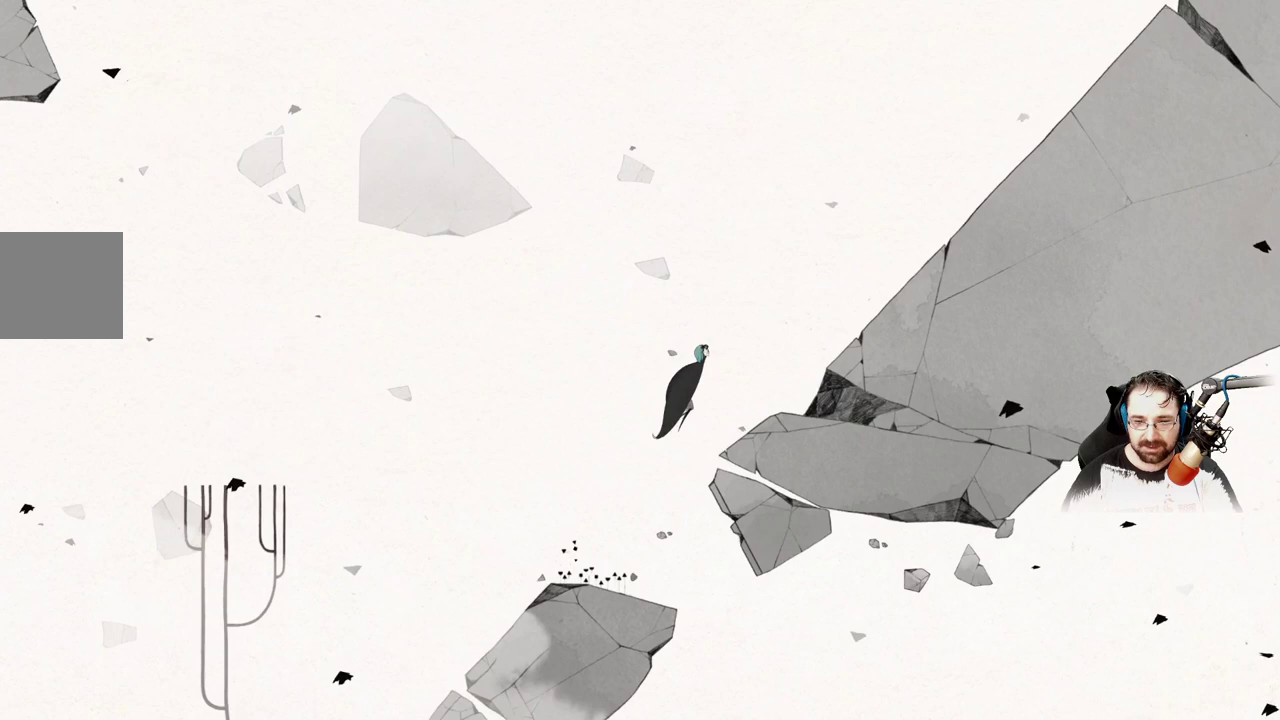
{"buttons": [], "left_stick": "up-right", "right_stick": "center", "events": [[333, "A", "up"]]}
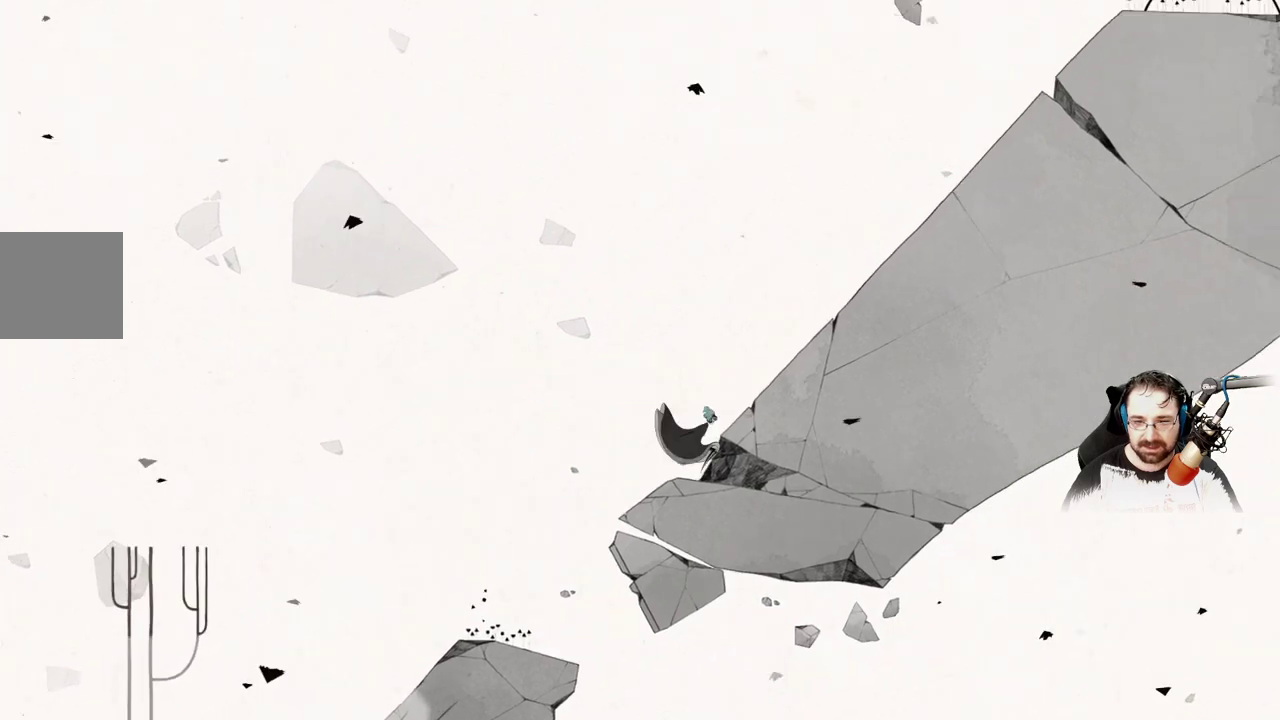
{"buttons": [], "left_stick": "up-right", "right_stick": "center", "events": []}
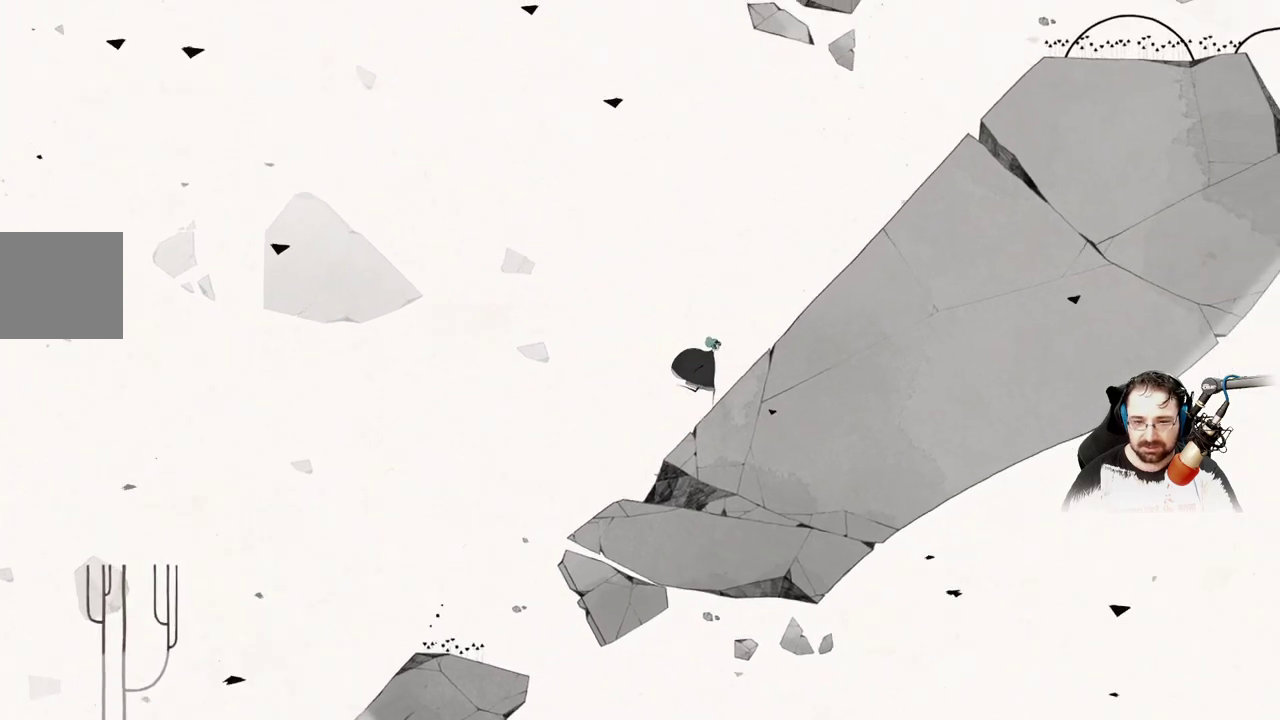
{"buttons": [], "left_stick": "up-right", "right_stick": "center", "events": []}
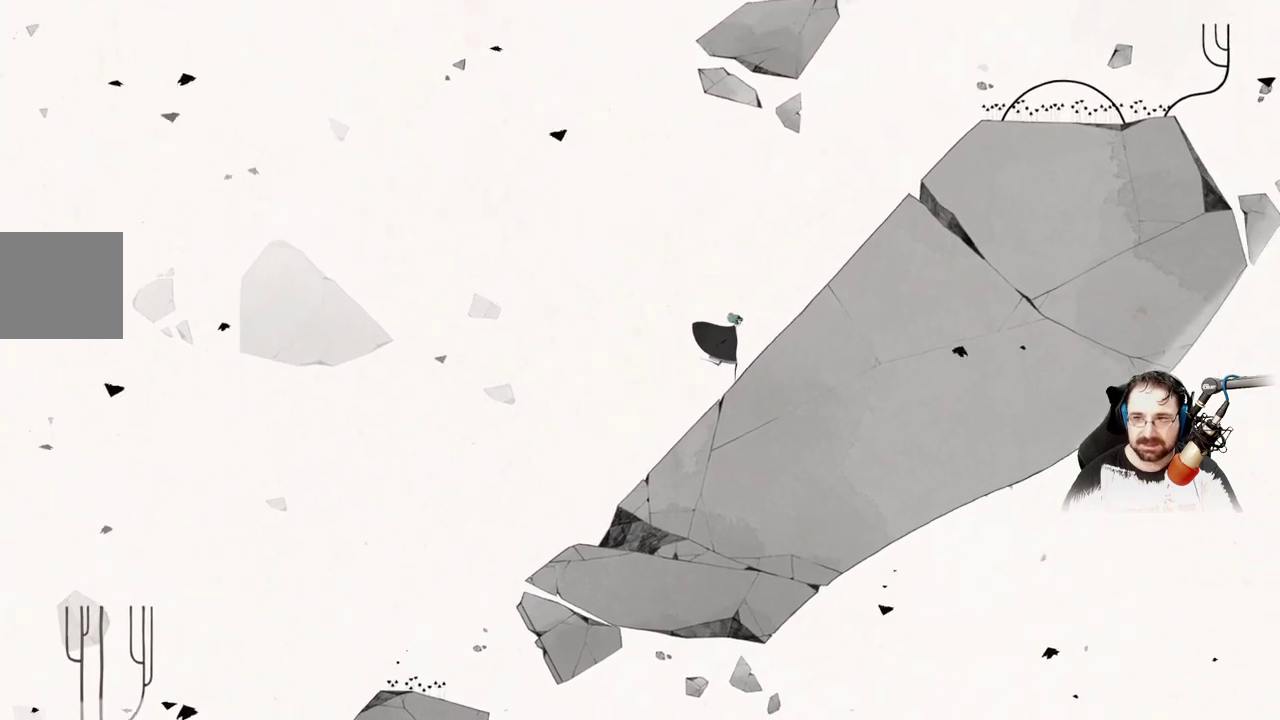
{"buttons": [], "left_stick": "up-right", "right_stick": "center", "events": []}
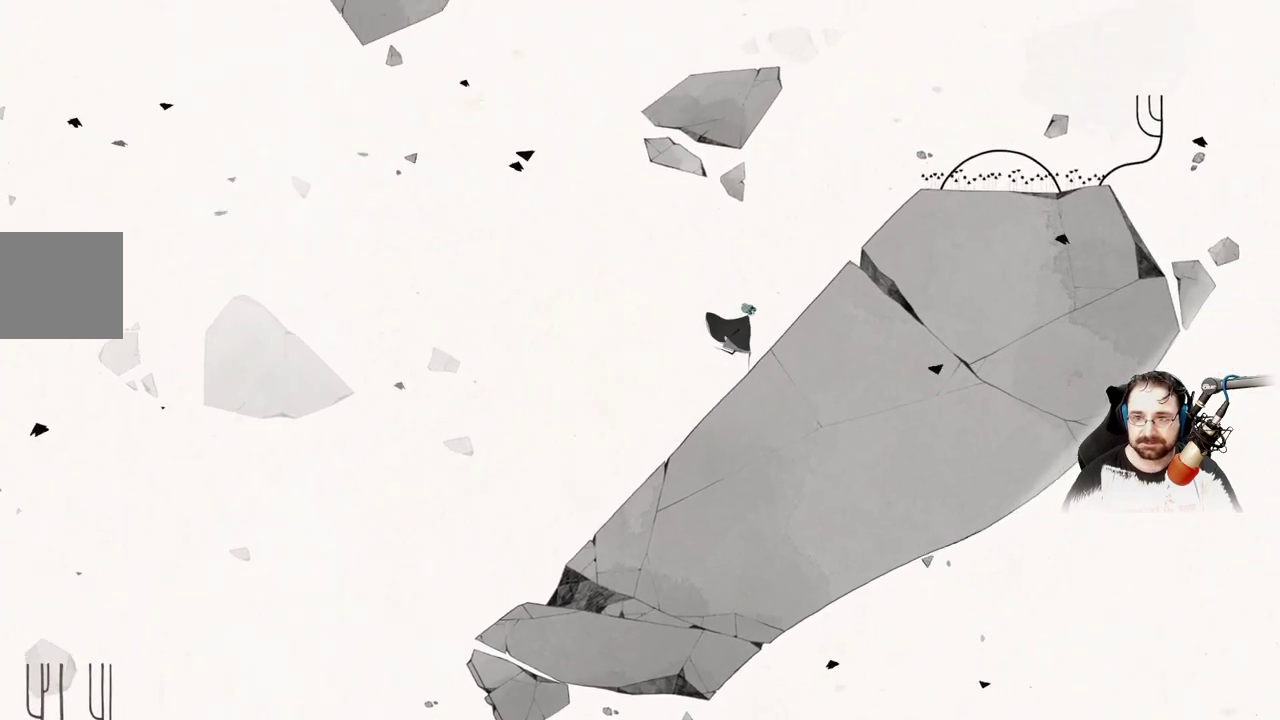
{"buttons": [], "left_stick": "up-right", "right_stick": "center", "events": []}
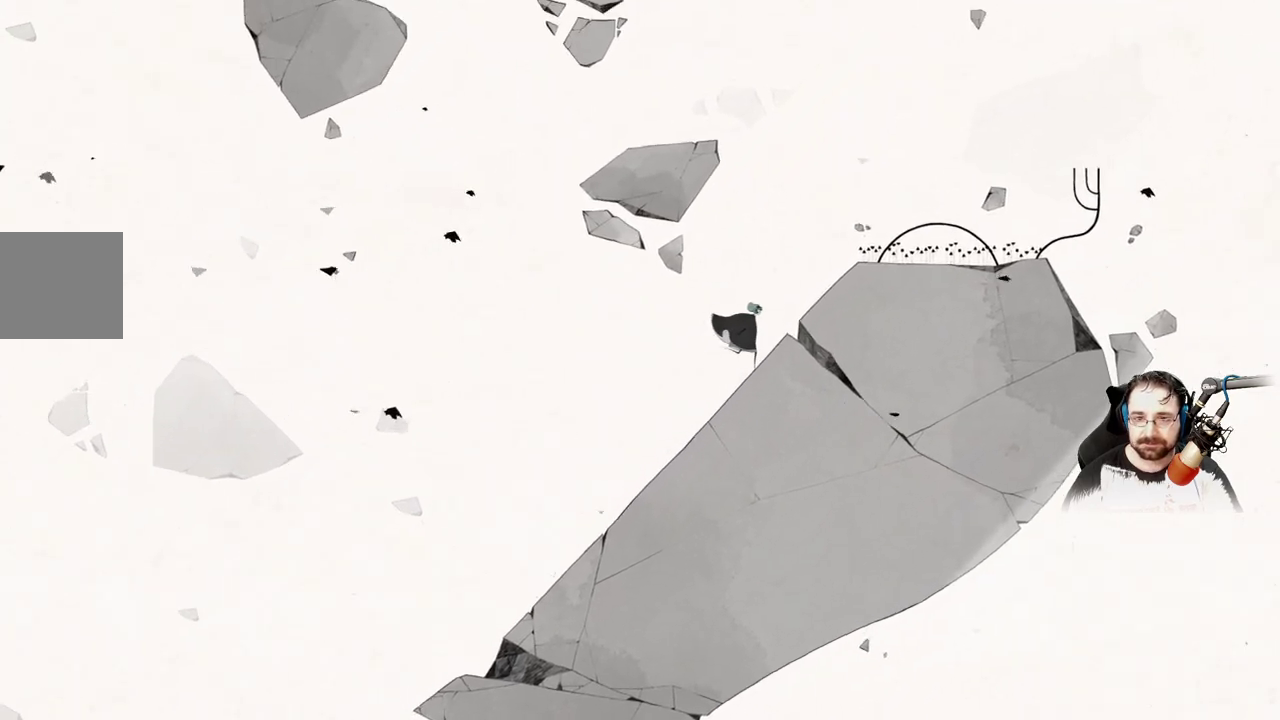
{"buttons": [], "left_stick": "up-right", "right_stick": "center", "events": []}
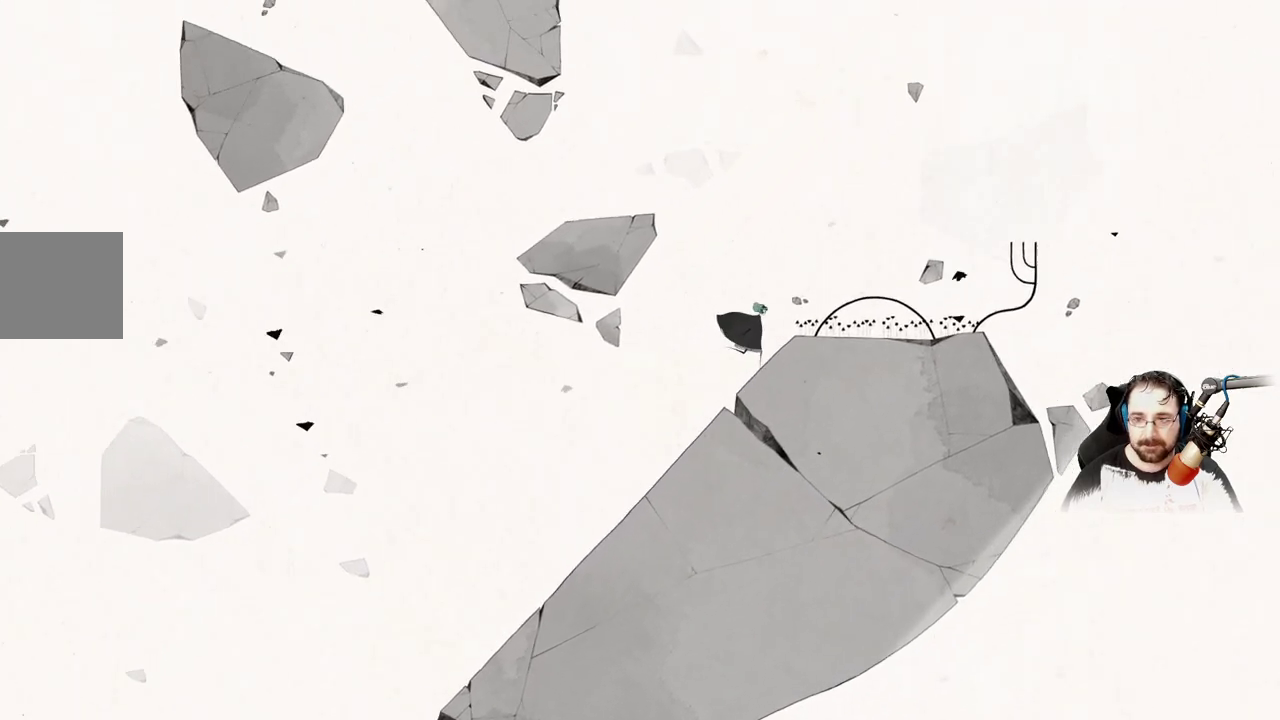
{"buttons": [], "left_stick": "up-right", "right_stick": "center", "events": []}
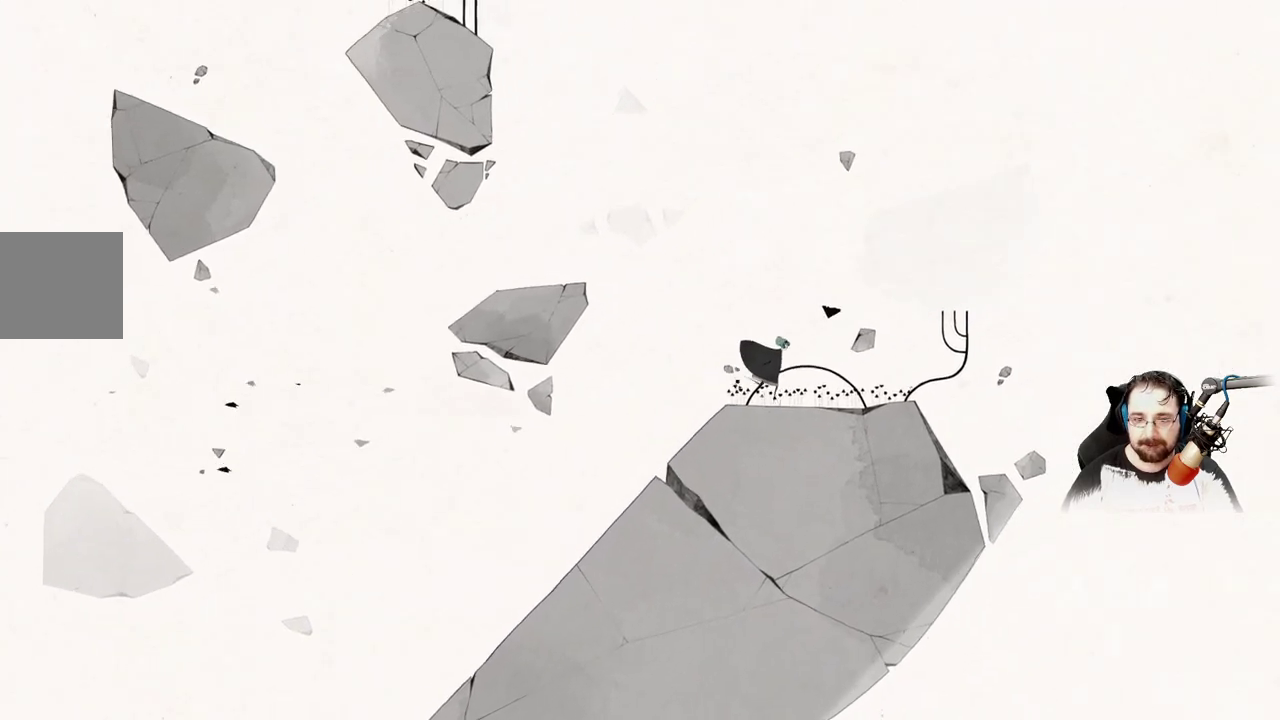
{"buttons": [], "left_stick": "right", "right_stick": "center", "events": [[233, "left_stick", "center"], [500, "left_stick", "right"]]}
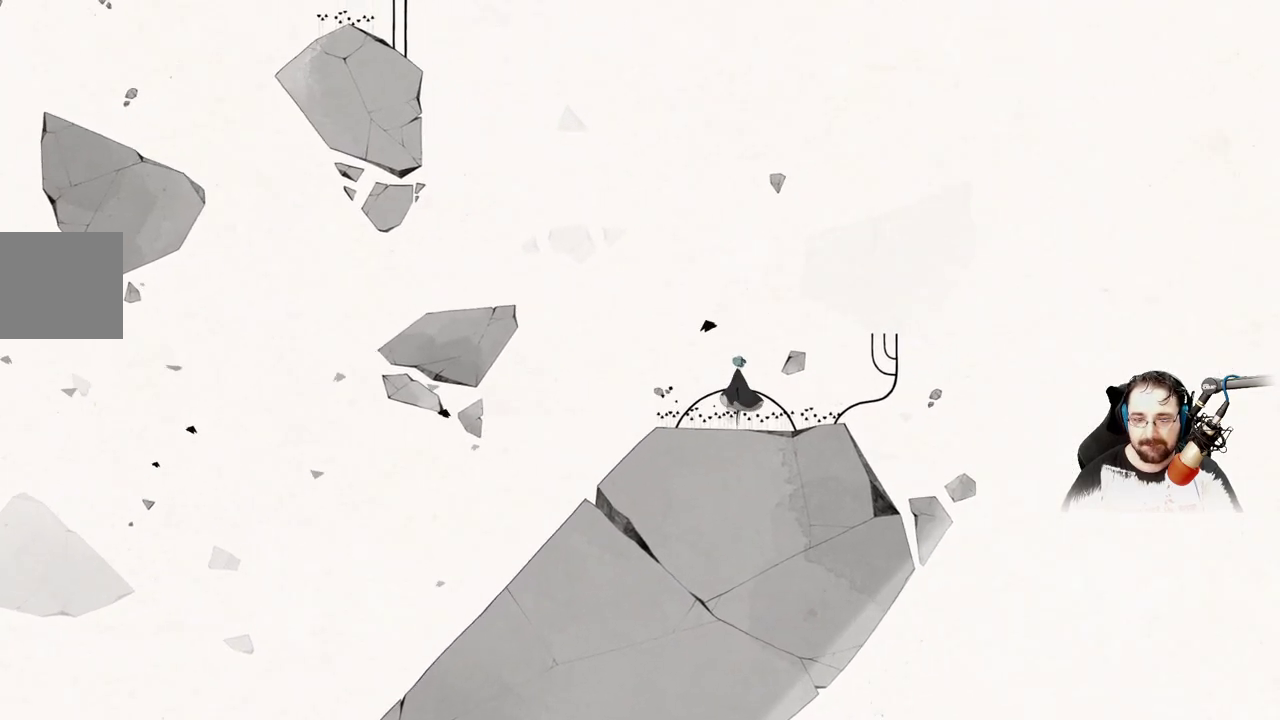
{"buttons": [], "left_stick": "center", "right_stick": "center", "events": [[433, "left_stick", "center"]]}
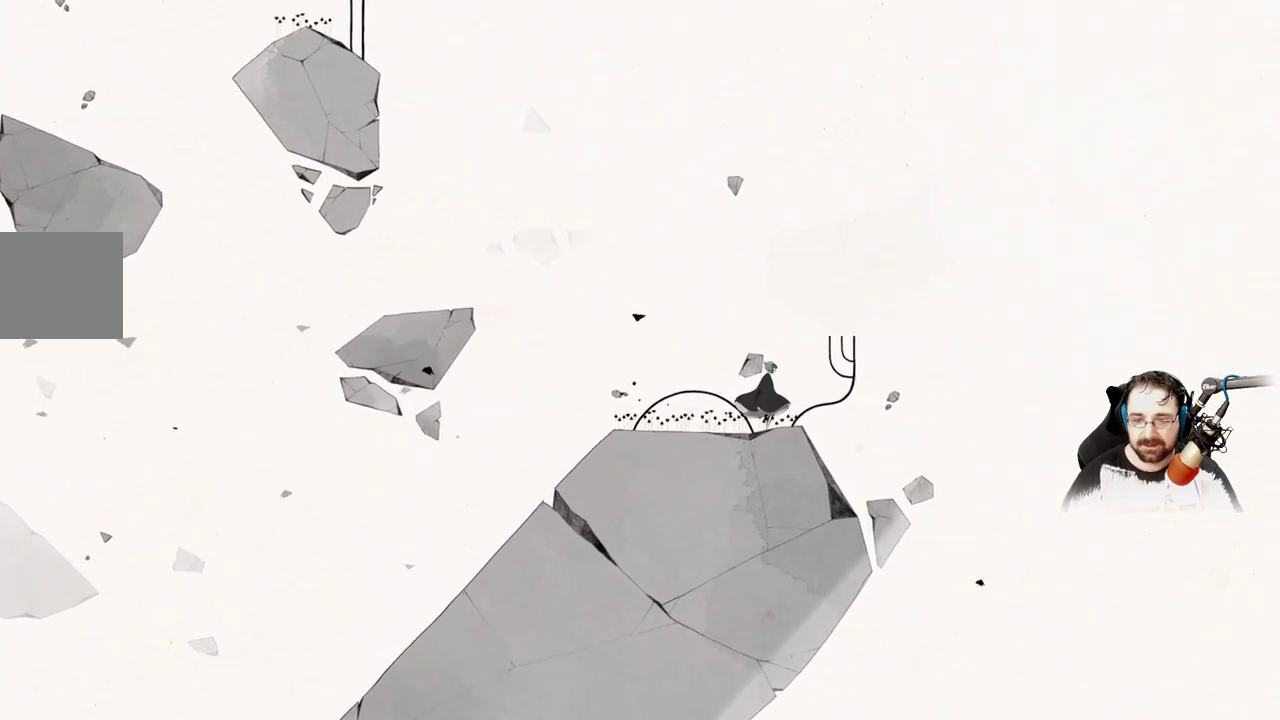
{"buttons": [], "left_stick": "up-left", "right_stick": "center", "events": [[233, "left_stick", "up-left"]]}